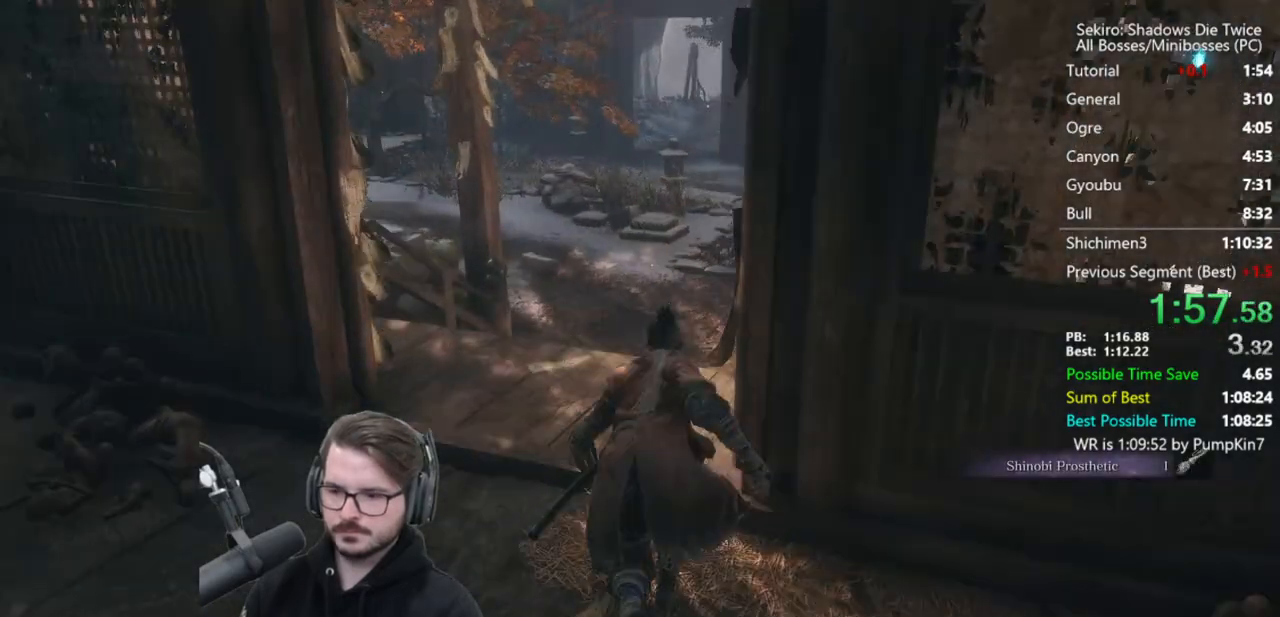
Gameplay with a controller (Xbox layout); each line is a JSON object with the inputs held at the frame after it. "events" lists button and stick changes between this image and that frame as [ms after this image, input, new state], when the widget could be followed in between.
{"buttons": [], "left_stick": "up", "right_stick": "center", "events": [[133, "right_stick", "center"]]}
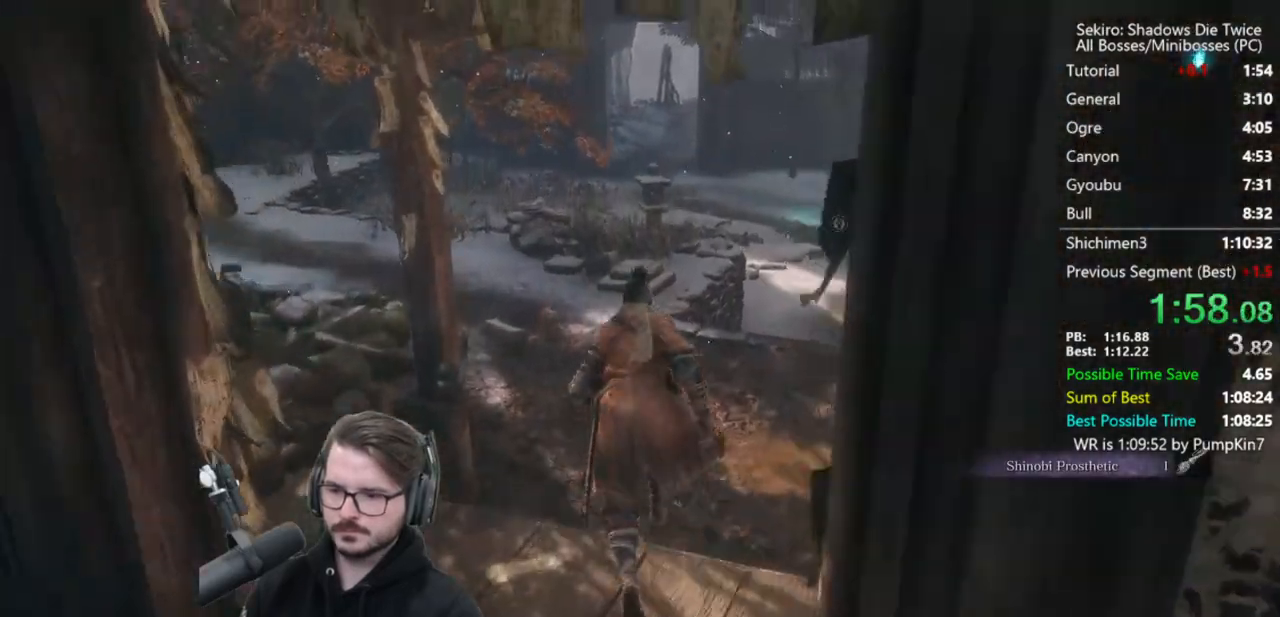
{"buttons": [], "left_stick": "up", "right_stick": "down", "events": [[33, "A", "down"], [133, "A", "up"], [500, "right_stick", "down"]]}
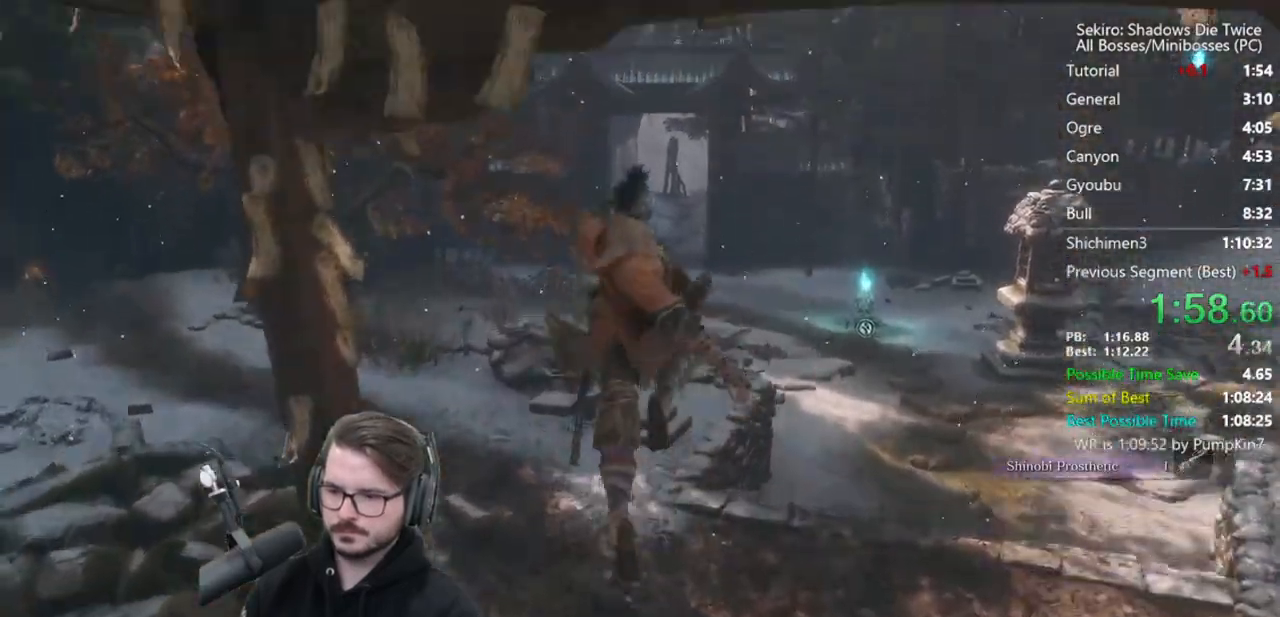
{"buttons": [], "left_stick": "up", "right_stick": "center", "events": [[500, "right_stick", "center"]]}
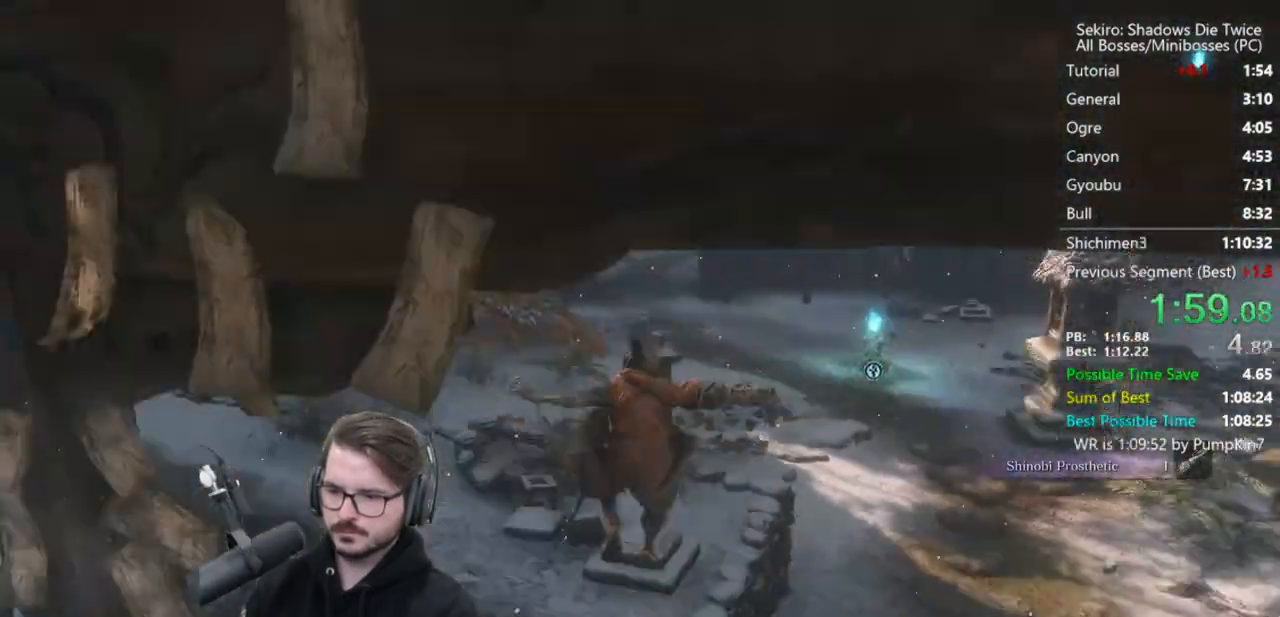
{"buttons": [], "left_stick": "up", "right_stick": "down", "events": [[200, "A", "down"], [300, "A", "up"], [467, "right_stick", "down"]]}
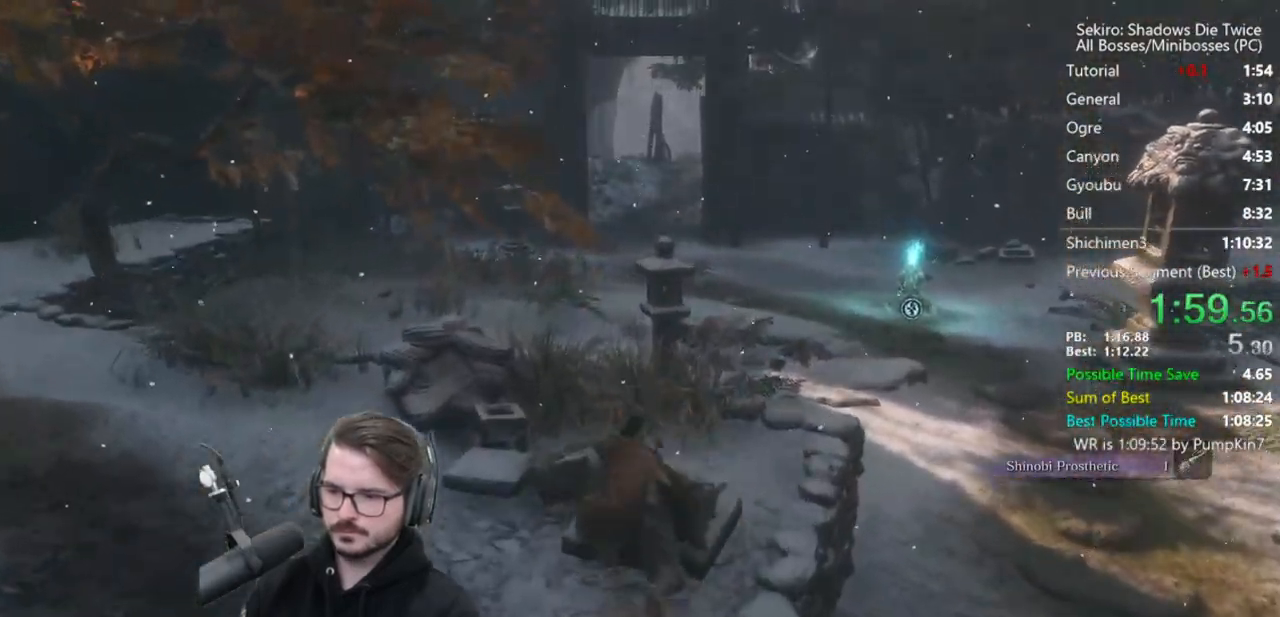
{"buttons": ["B"], "left_stick": "up", "right_stick": "center", "events": [[333, "B", "down"], [367, "right_stick", "center"]]}
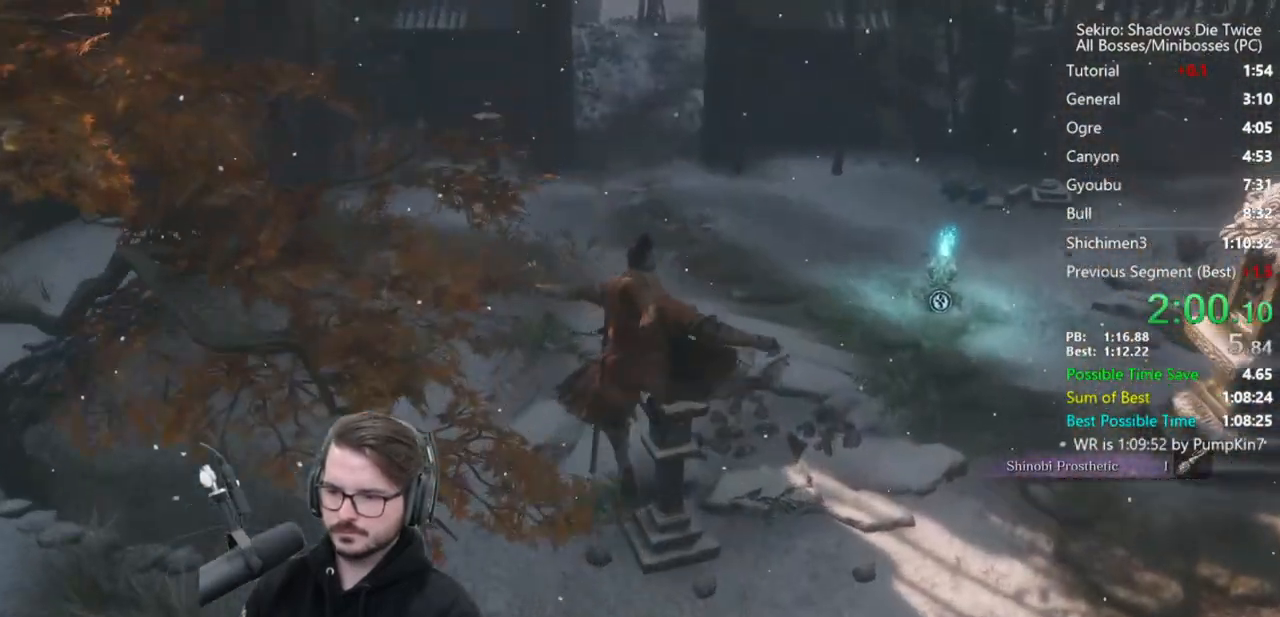
{"buttons": ["B"], "left_stick": "up", "right_stick": "up", "events": [[467, "right_stick", "up"]]}
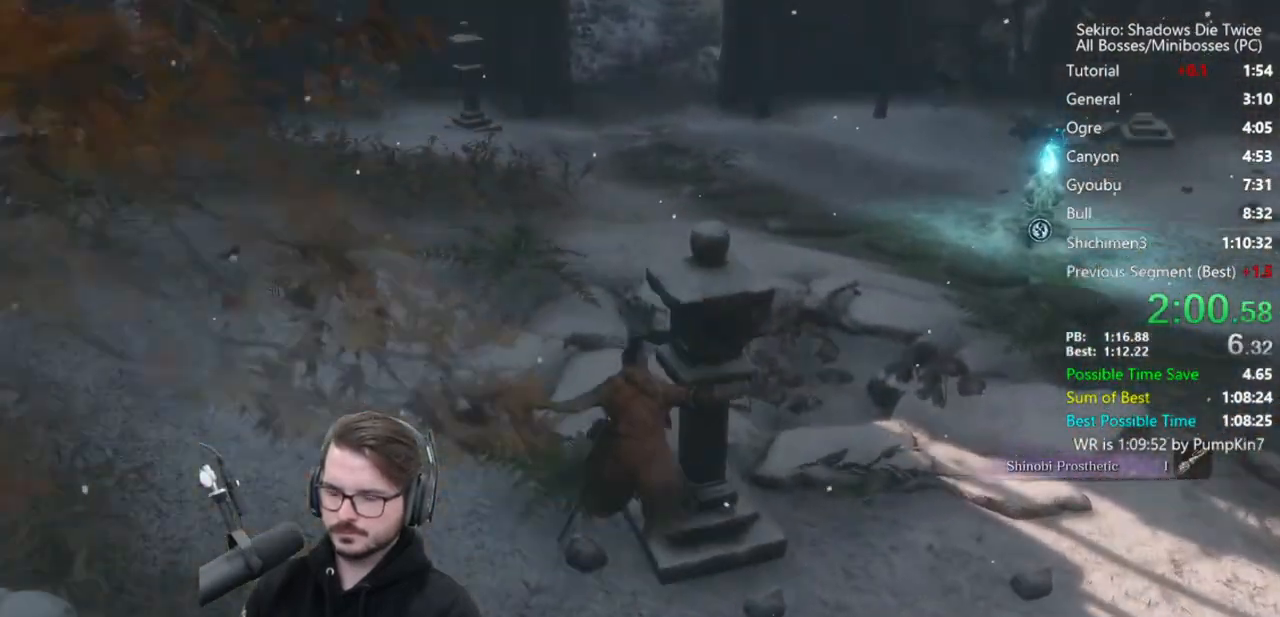
{"buttons": ["B"], "left_stick": "up", "right_stick": "up", "events": [[200, "right_stick", "center"], [367, "right_stick", "up"]]}
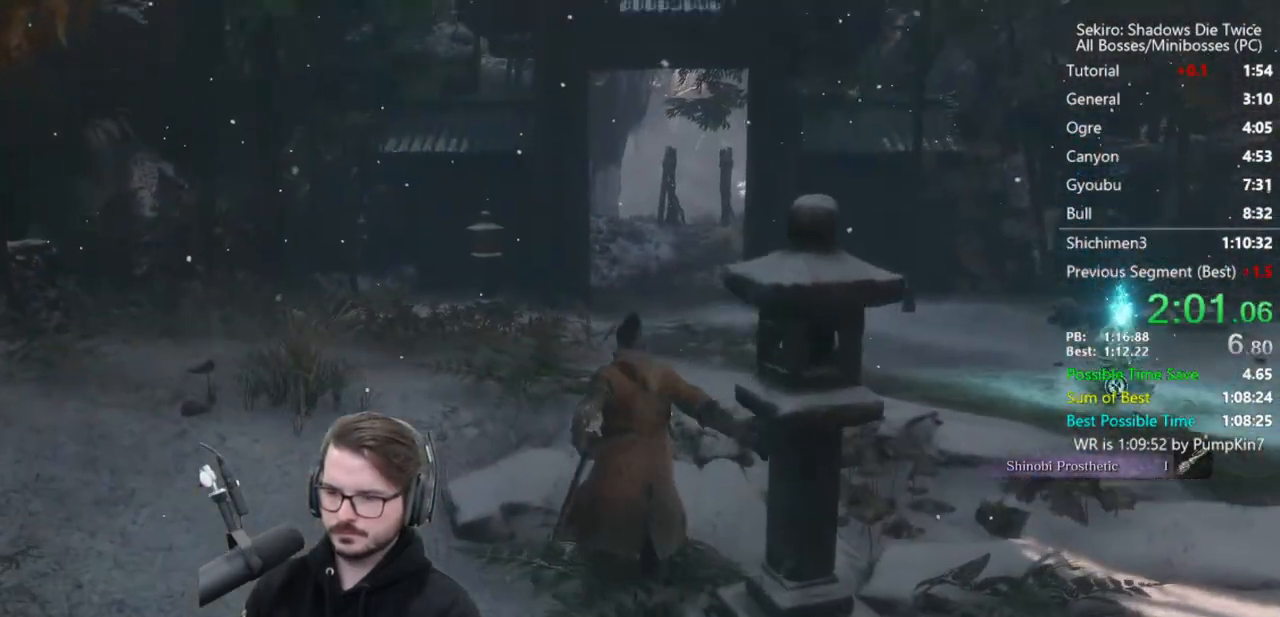
{"buttons": ["B"], "left_stick": "up", "right_stick": "center", "events": [[67, "right_stick", "center"]]}
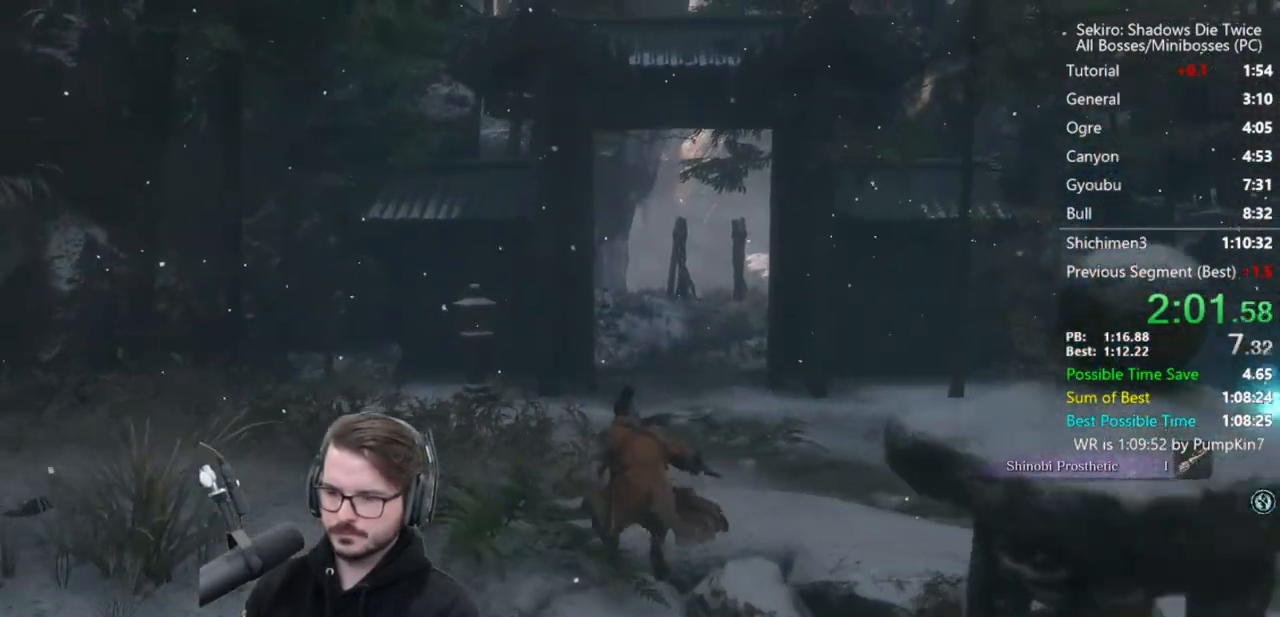
{"buttons": ["B"], "left_stick": "up", "right_stick": "up", "events": [[167, "right_stick", "up"]]}
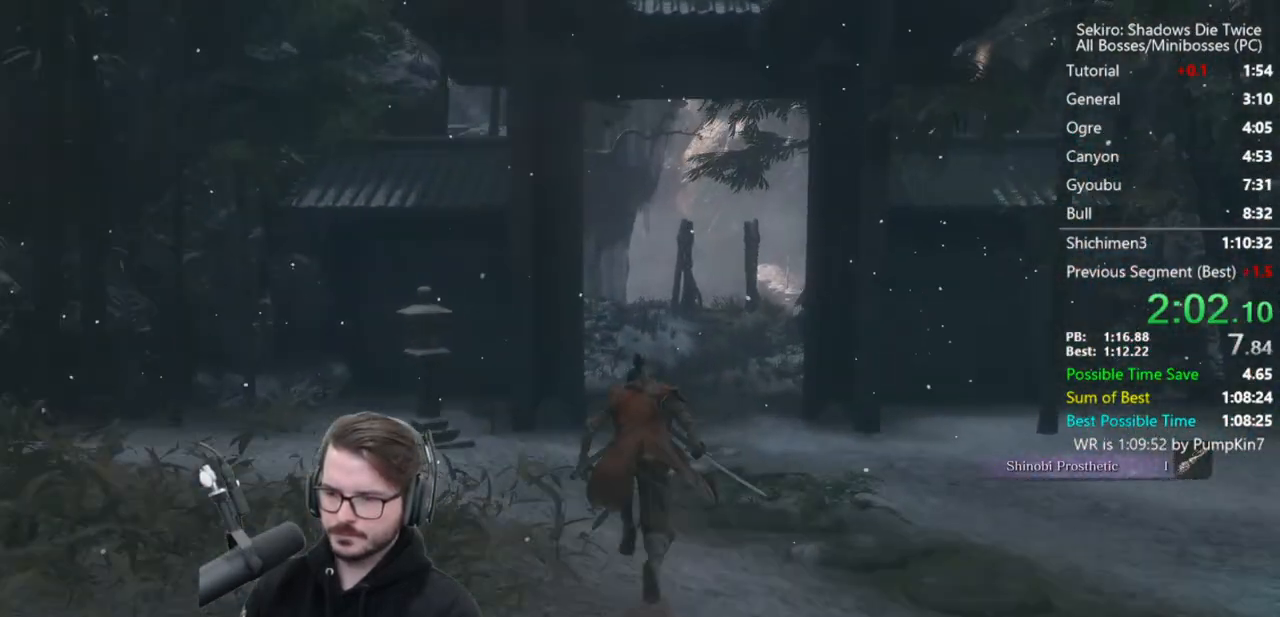
{"buttons": ["B"], "left_stick": "up", "right_stick": "up", "events": []}
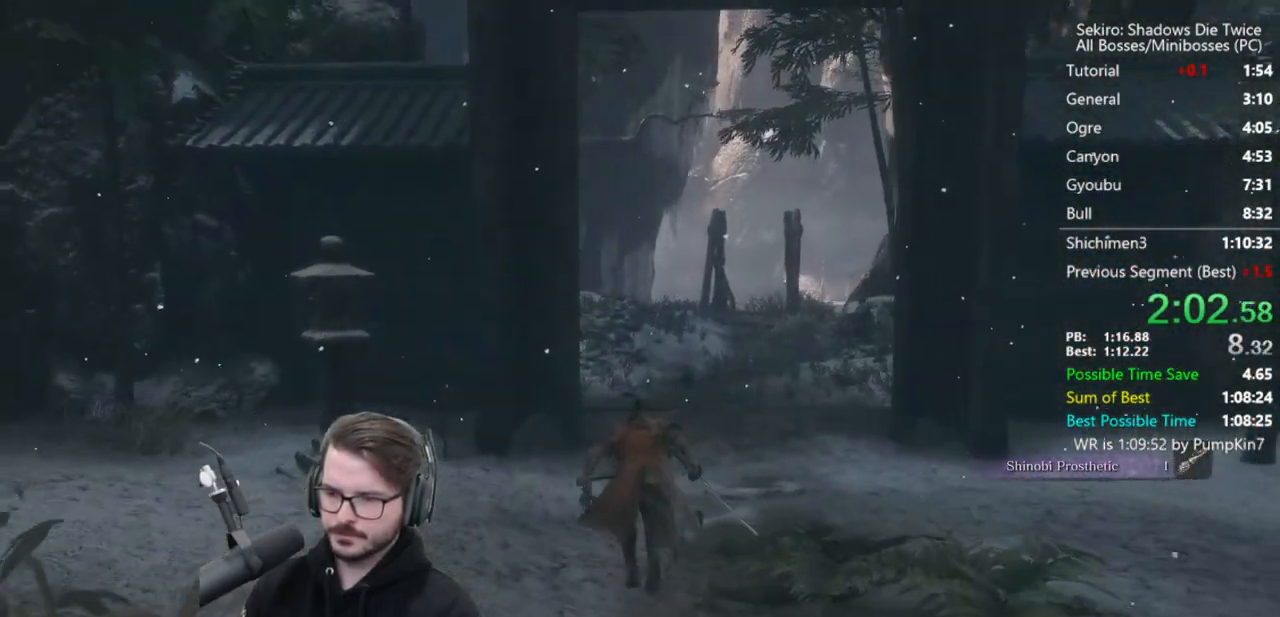
{"buttons": ["B"], "left_stick": "up", "right_stick": "up-left", "events": [[33, "right_stick", "up-left"]]}
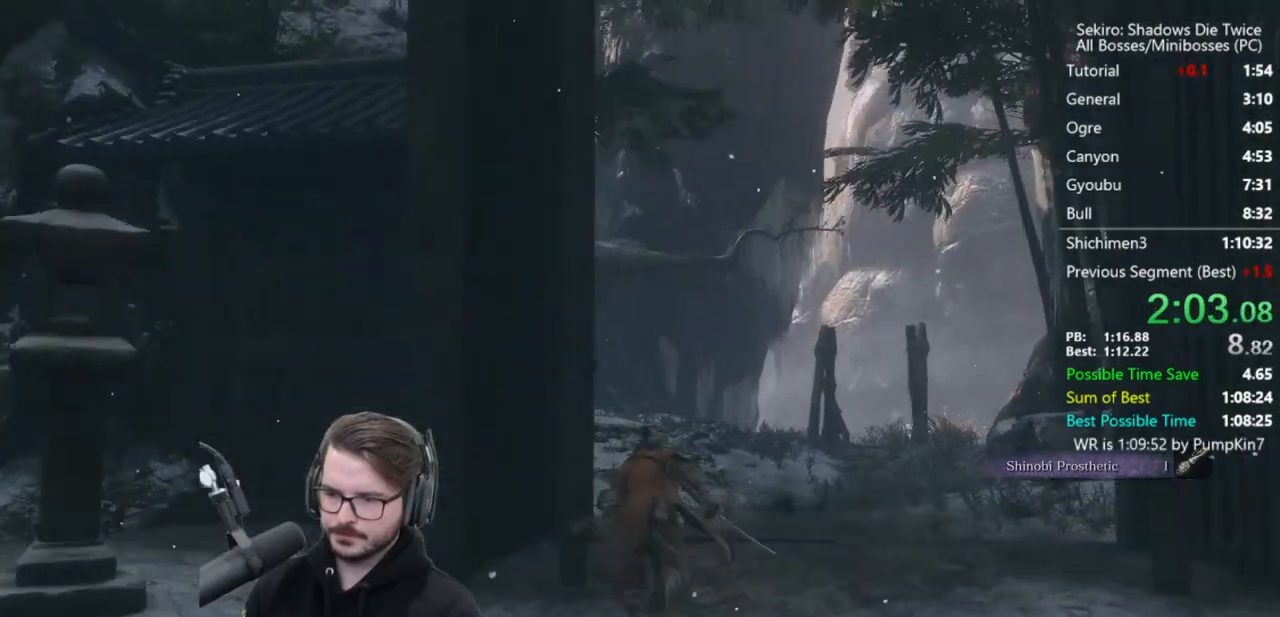
{"buttons": ["B"], "left_stick": "up", "right_stick": "up", "events": [[200, "right_stick", "up"]]}
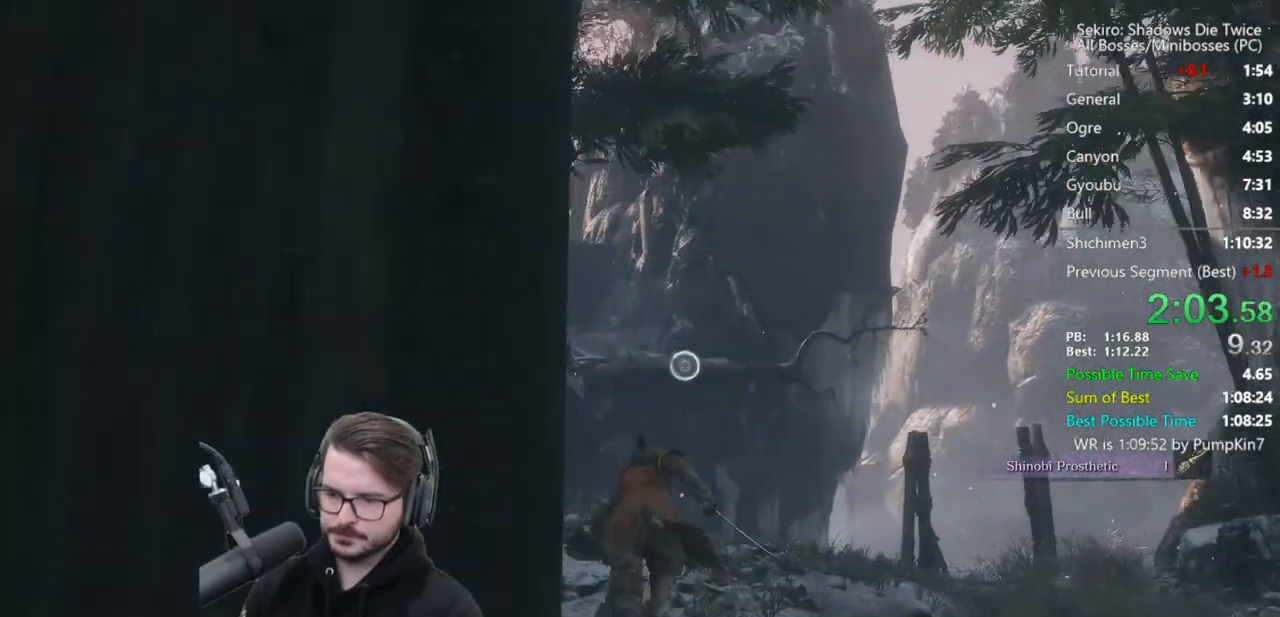
{"buttons": ["A", "B"], "left_stick": "up", "right_stick": "center", "events": [[267, "right_stick", "center"], [467, "A", "down"]]}
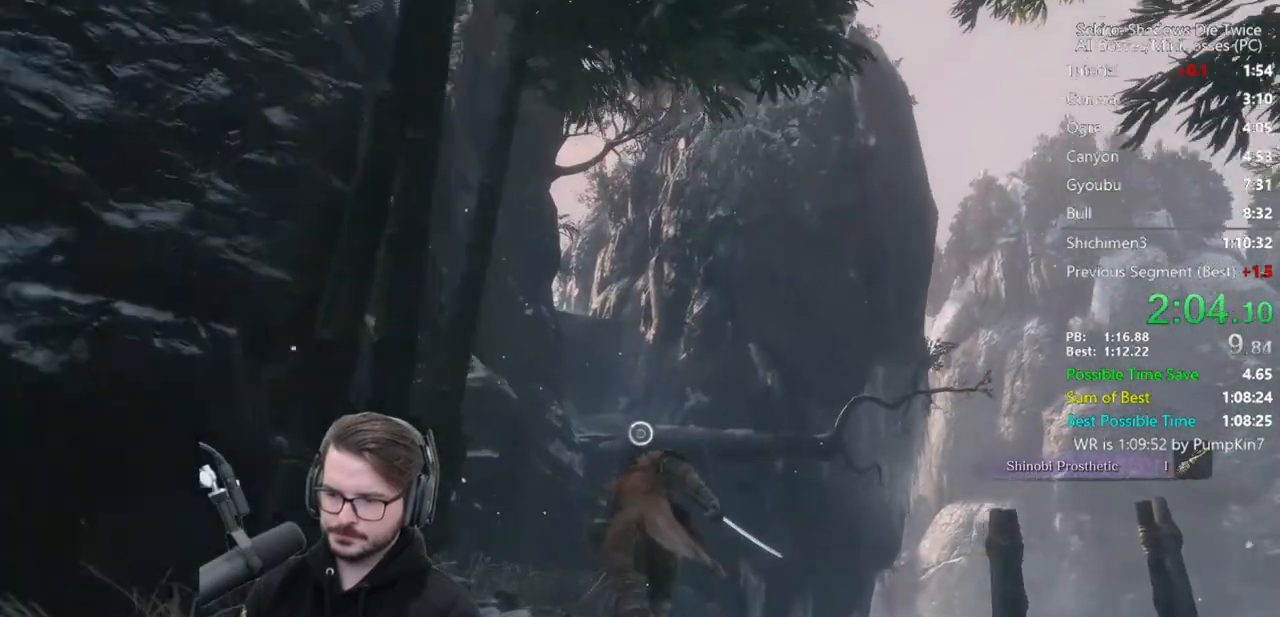
{"buttons": [], "left_stick": "up", "right_stick": "center", "events": [[100, "A", "up"], [200, "B", "up"], [367, "L2", "down"], [467, "L2", "up"]]}
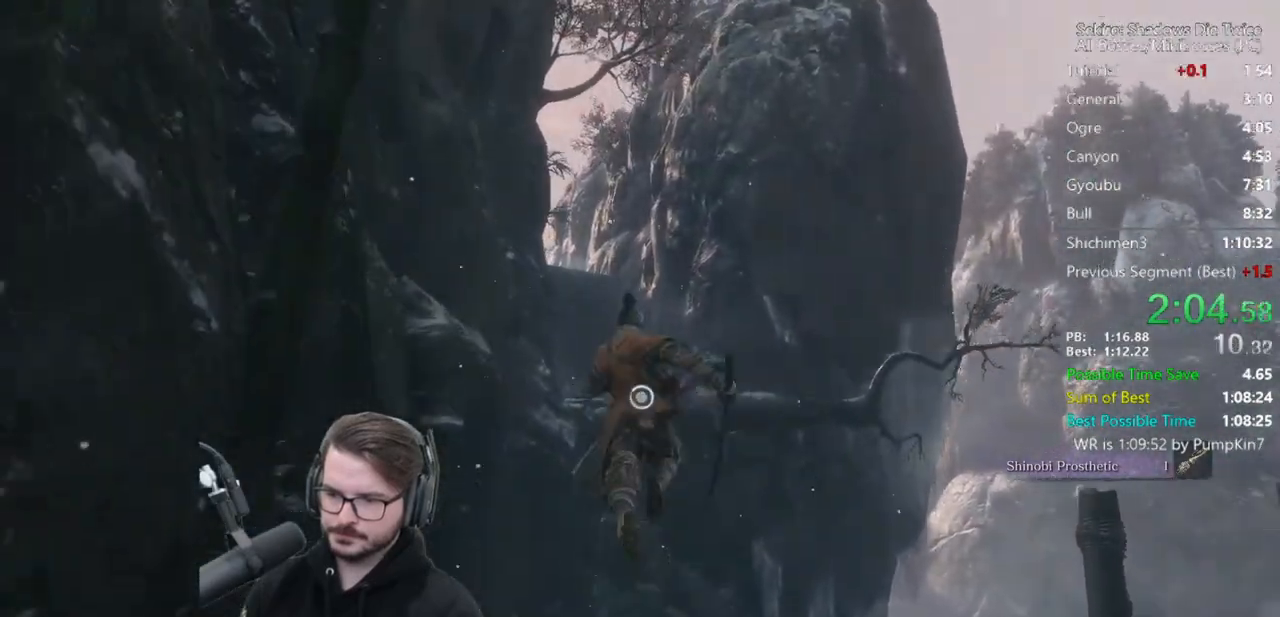
{"buttons": [], "left_stick": "center", "right_stick": "center", "events": [[33, "L2", "down"], [200, "L2", "up"], [267, "left_stick", "center"]]}
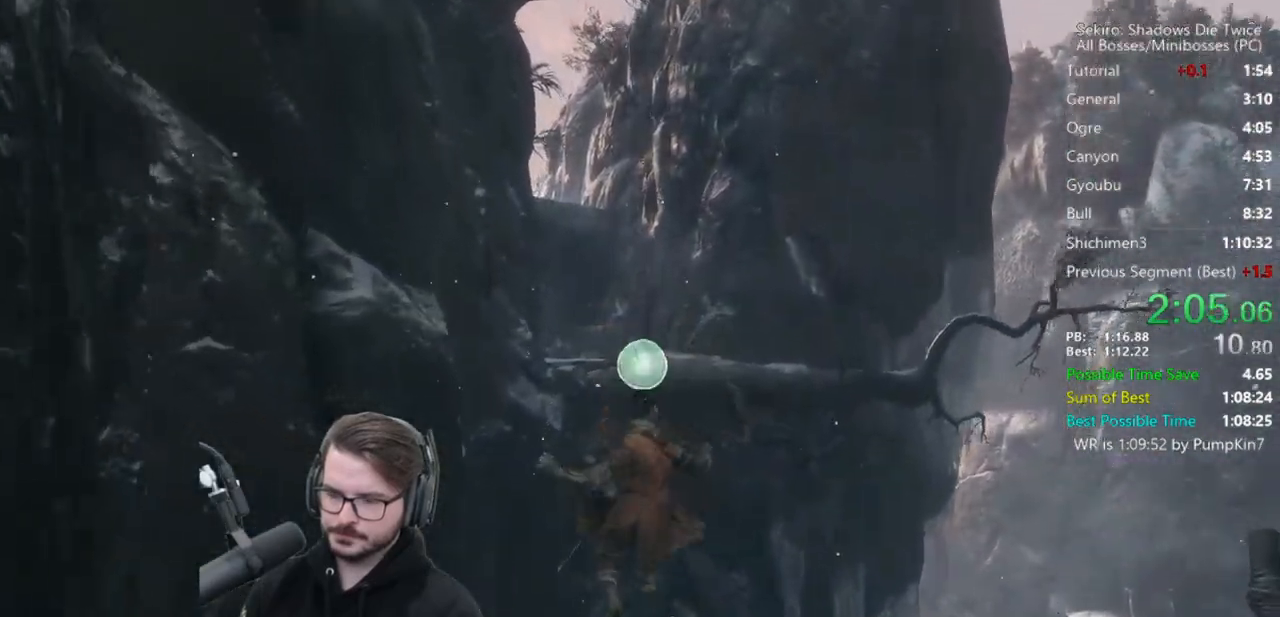
{"buttons": ["B"], "left_stick": "up", "right_stick": "down", "events": [[100, "left_stick", "up"], [267, "B", "down"], [367, "right_stick", "down"]]}
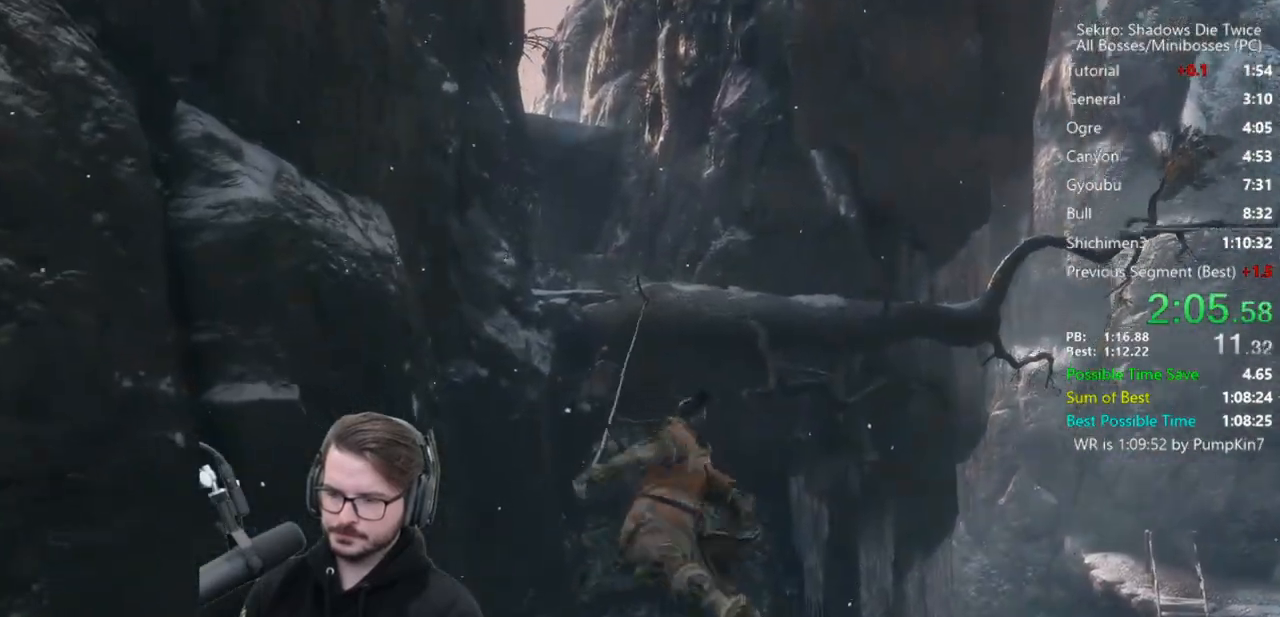
{"buttons": ["B"], "left_stick": "up", "right_stick": "down-left", "events": [[167, "right_stick", "down-left"]]}
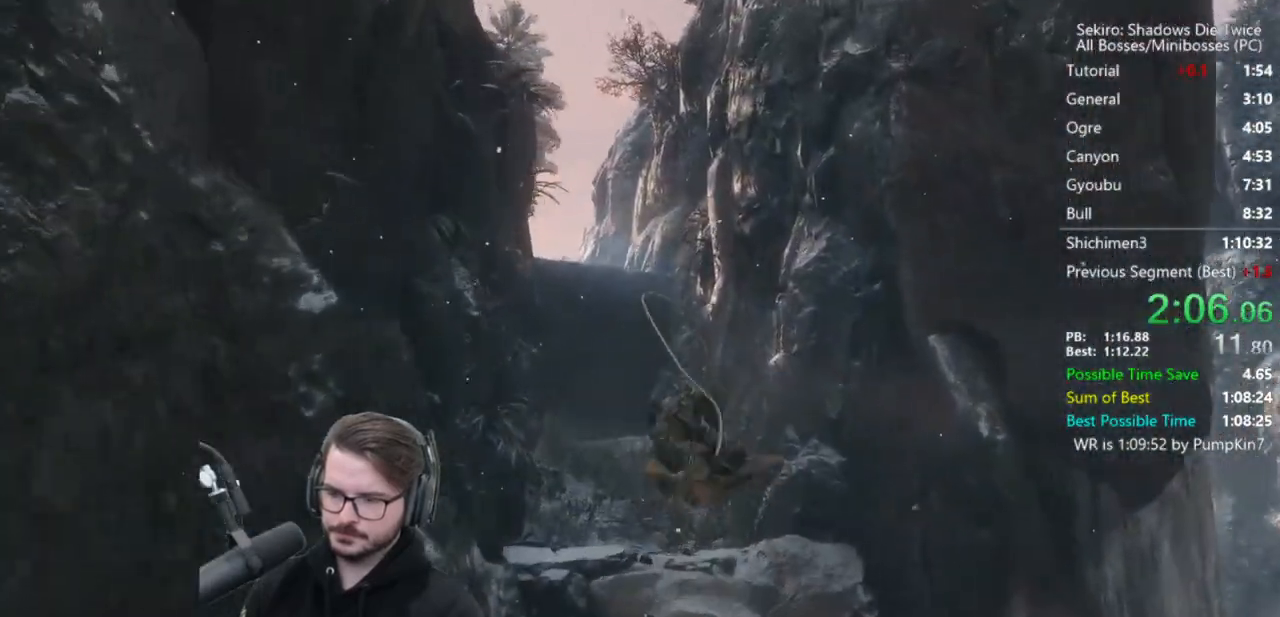
{"buttons": ["B"], "left_stick": "up", "right_stick": "center", "events": [[333, "right_stick", "center"]]}
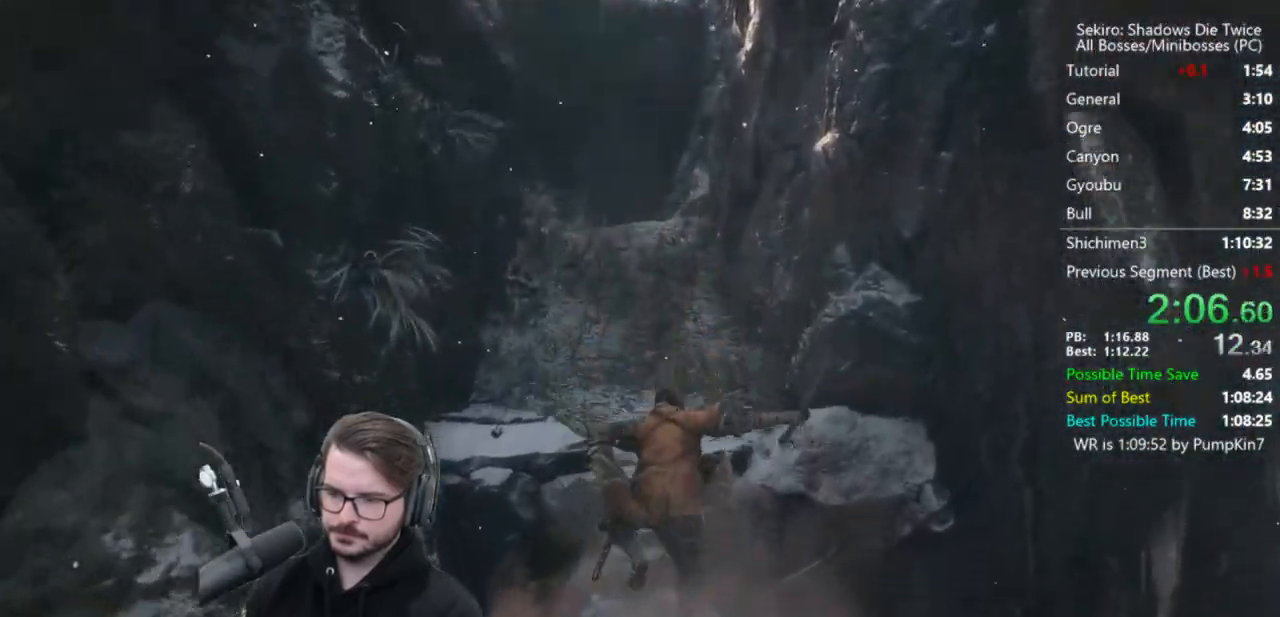
{"buttons": ["B"], "left_stick": "up", "right_stick": "up-left", "events": [[33, "right_stick", "up-left"]]}
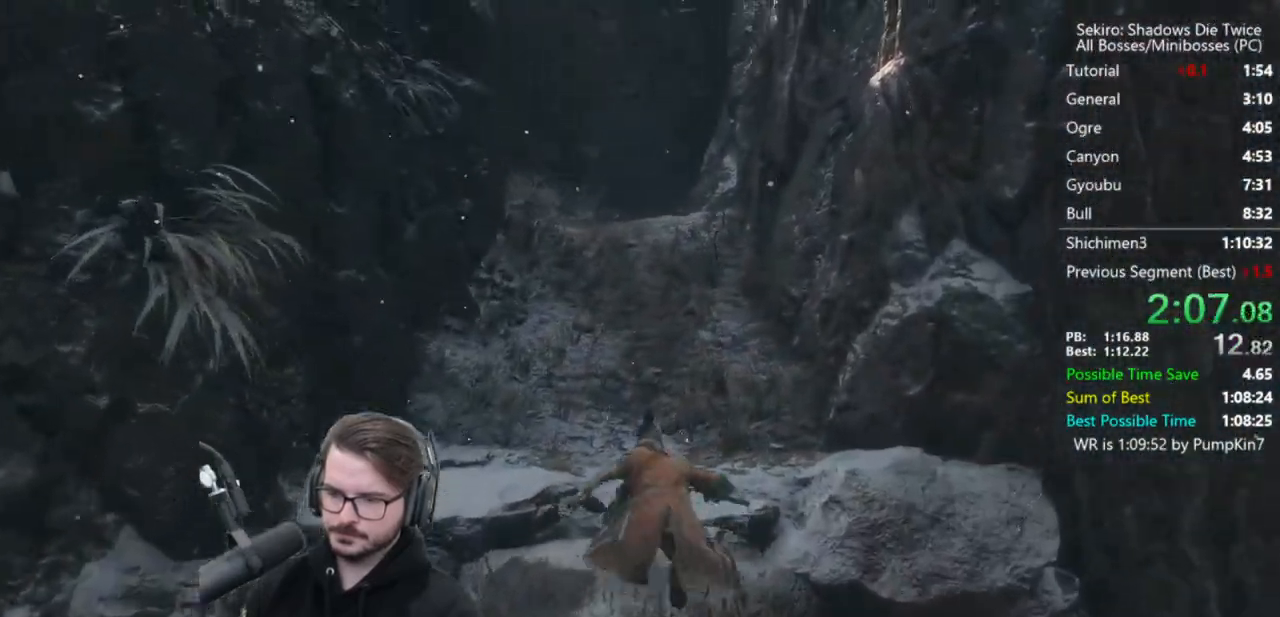
{"buttons": ["B"], "left_stick": "up", "right_stick": "up-left", "events": []}
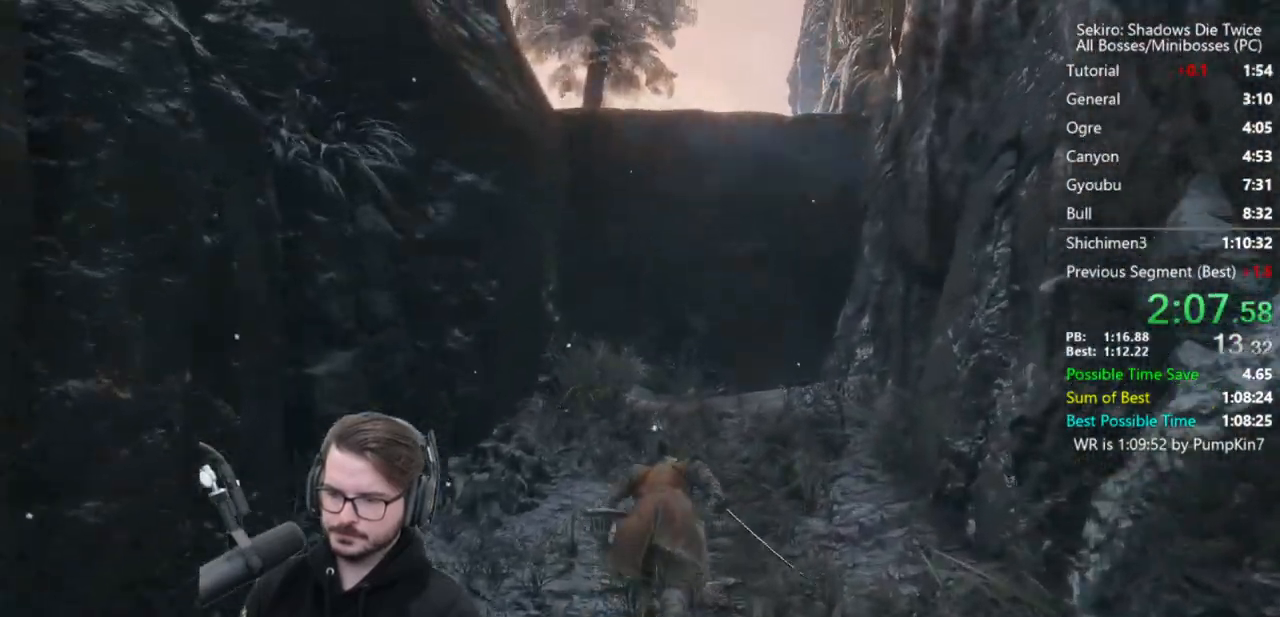
{"buttons": [], "left_stick": "up", "right_stick": "center", "events": [[233, "right_stick", "center"], [333, "A", "down"], [500, "A", "up"], [500, "B", "up"]]}
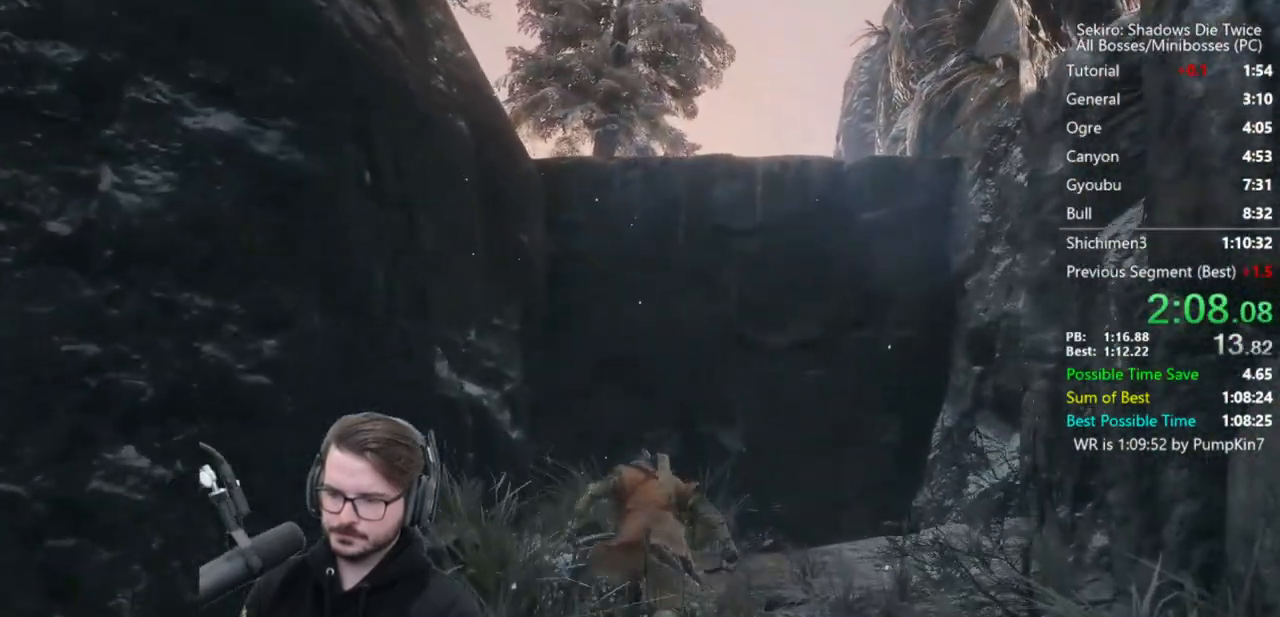
{"buttons": [], "left_stick": "up", "right_stick": "center", "events": [[300, "A", "down"], [400, "A", "up"]]}
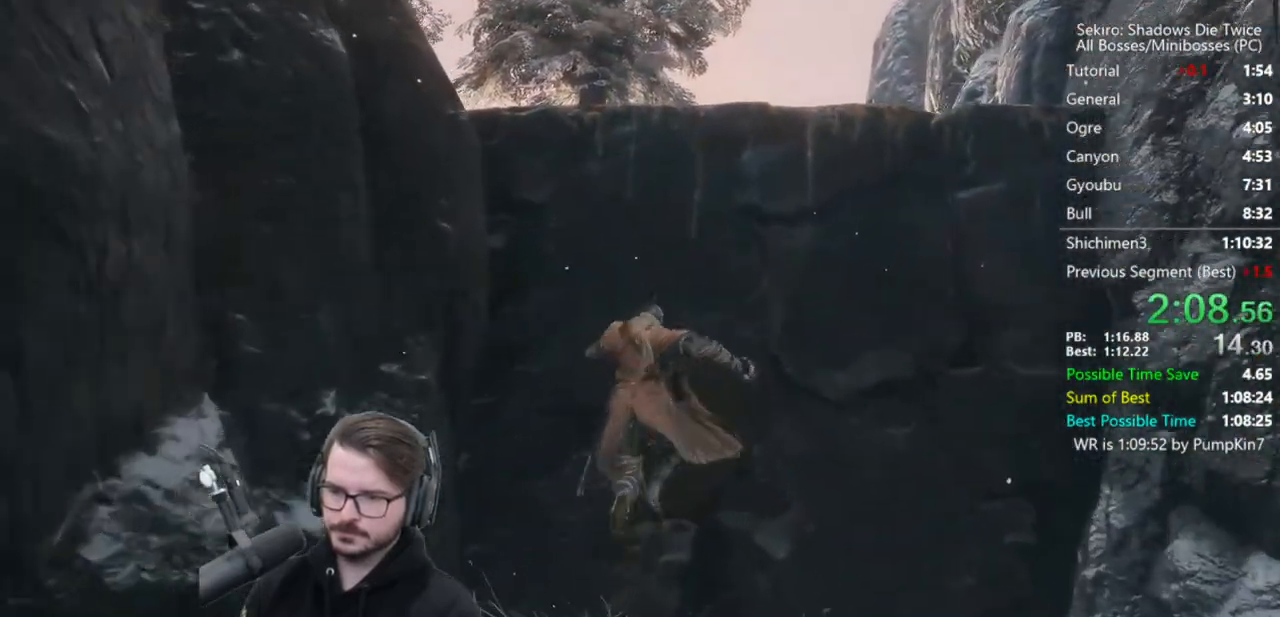
{"buttons": ["X"], "left_stick": "up", "right_stick": "center", "events": [[200, "X", "down"]]}
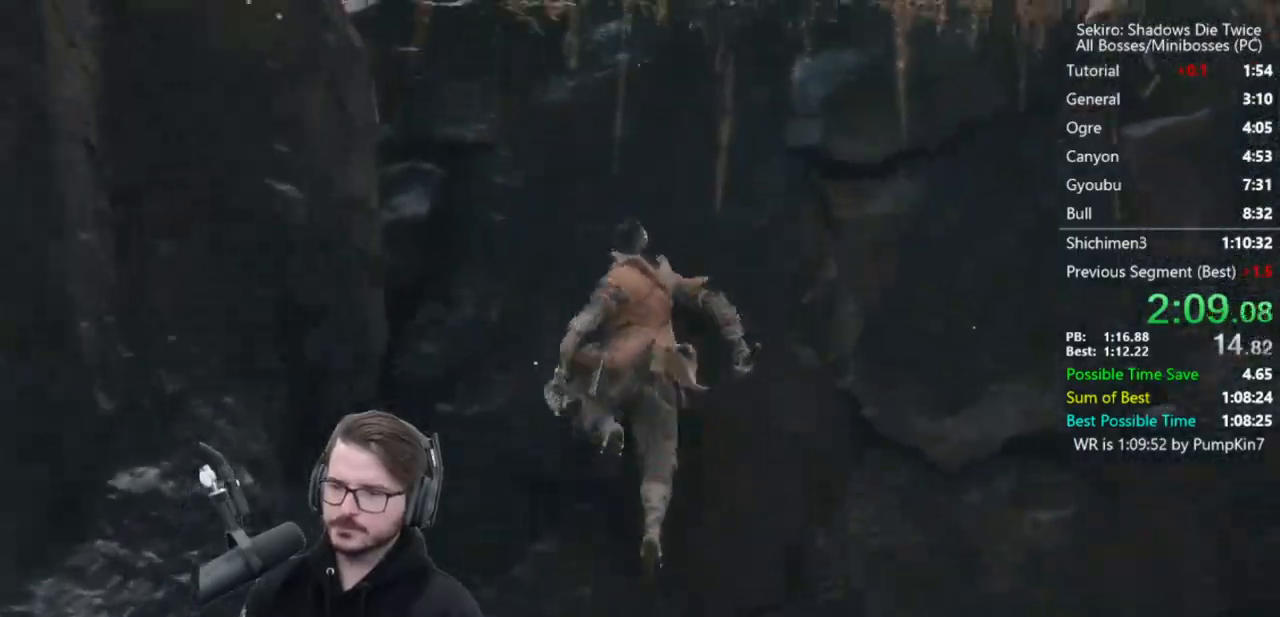
{"buttons": [], "left_stick": "up-right", "right_stick": "center", "events": [[33, "left_stick", "up-right"], [67, "X", "up"], [267, "A", "down"], [367, "A", "up"], [433, "A", "down"], [500, "A", "up"]]}
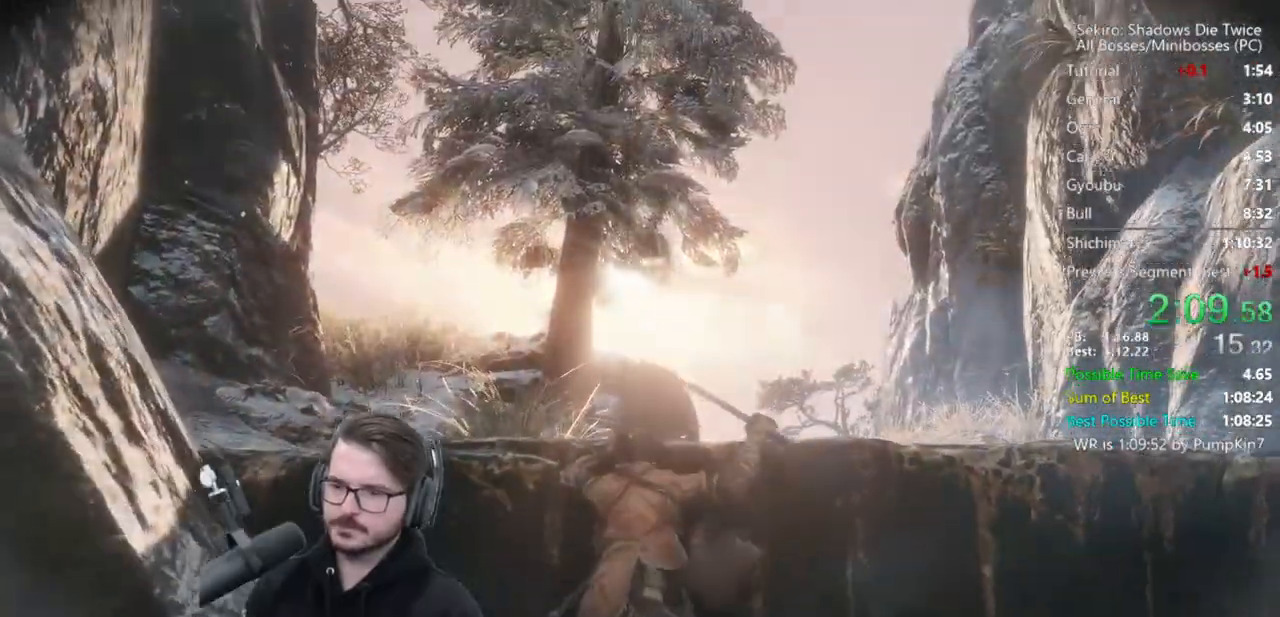
{"buttons": [], "left_stick": "up-right", "right_stick": "center", "events": [[100, "A", "down"], [167, "A", "up"]]}
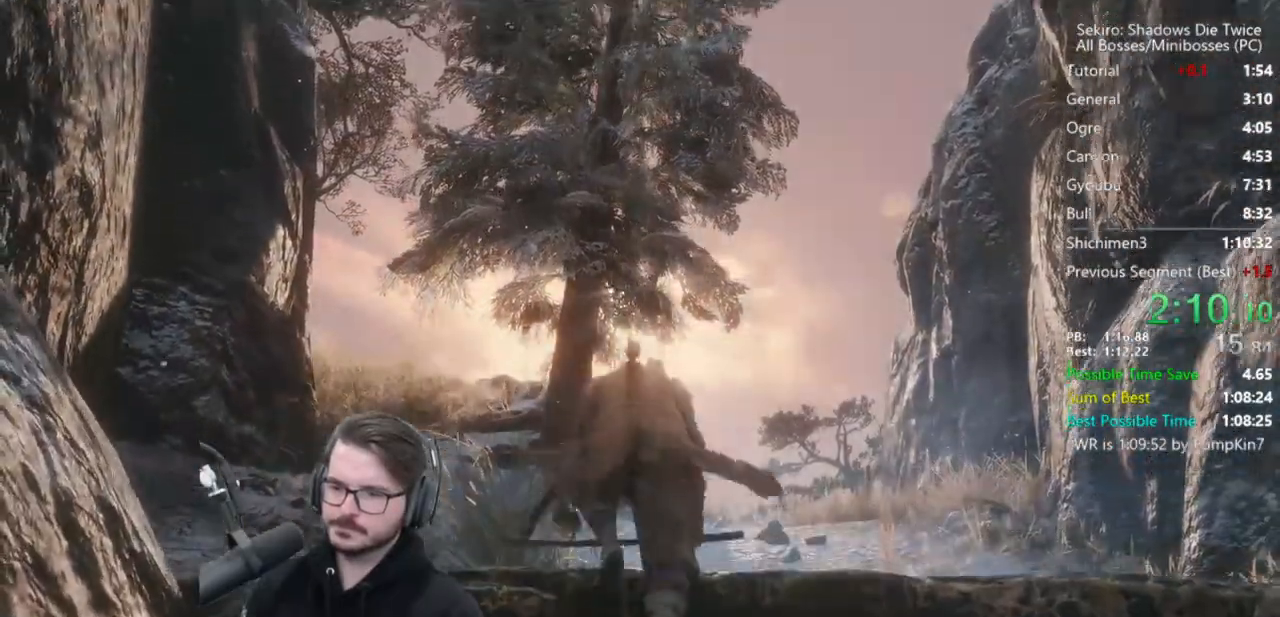
{"buttons": ["B"], "left_stick": "up", "right_stick": "down-left", "events": [[117, "right_stick", "down-left"], [167, "B", "down"], [167, "left_stick", "up"]]}
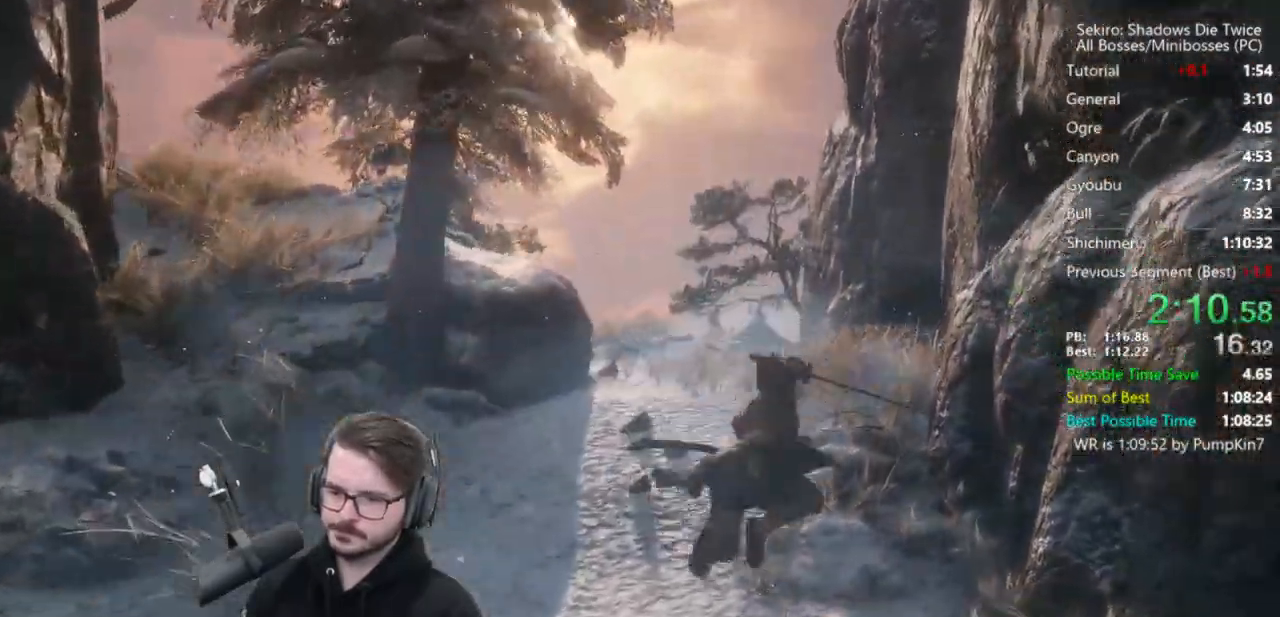
{"buttons": ["B"], "left_stick": "up", "right_stick": "down", "events": [[283, "right_stick", "down"]]}
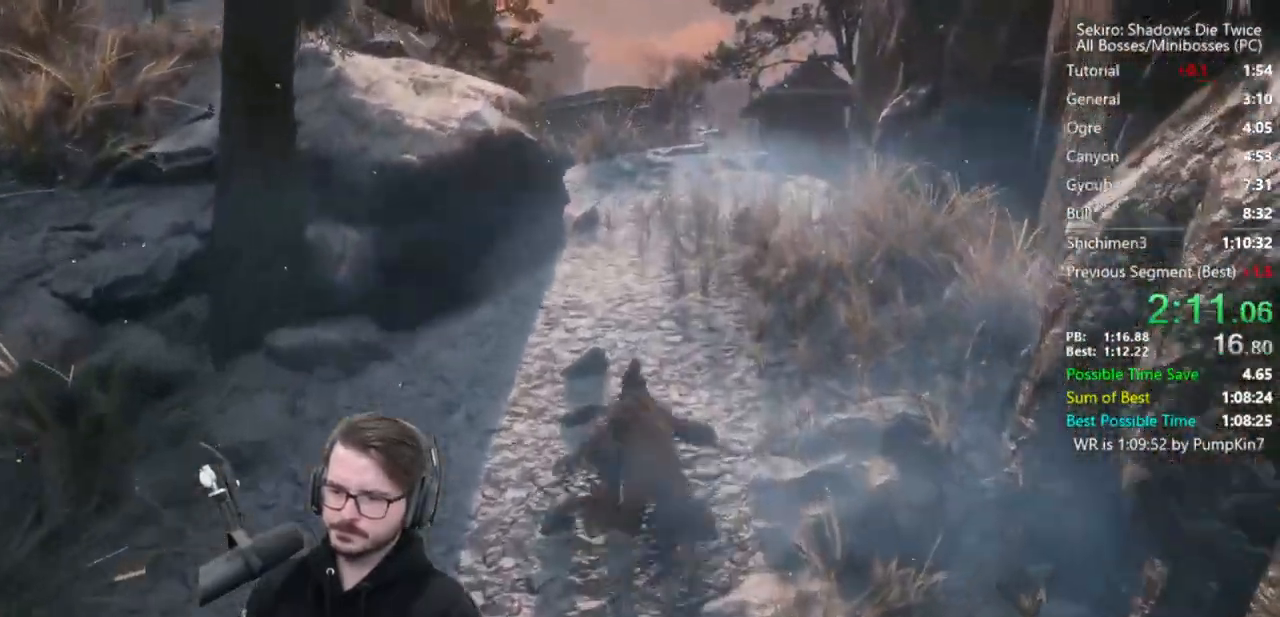
{"buttons": ["B"], "left_stick": "up", "right_stick": "down", "events": []}
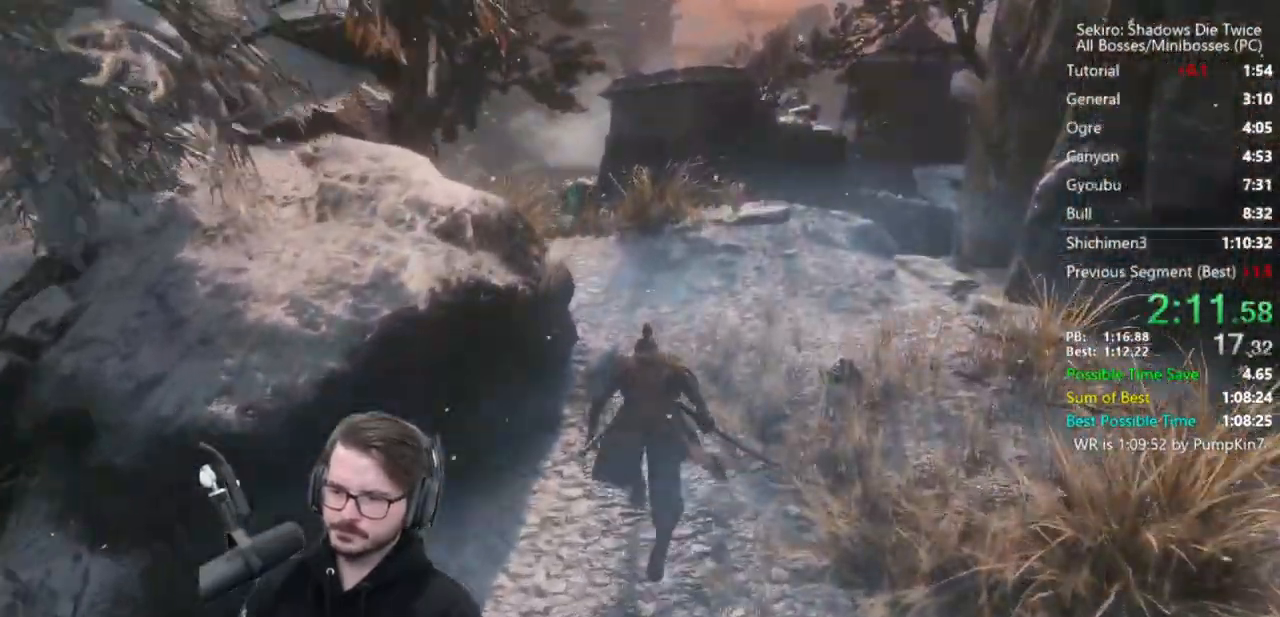
{"buttons": ["B"], "left_stick": "up", "right_stick": "down", "events": []}
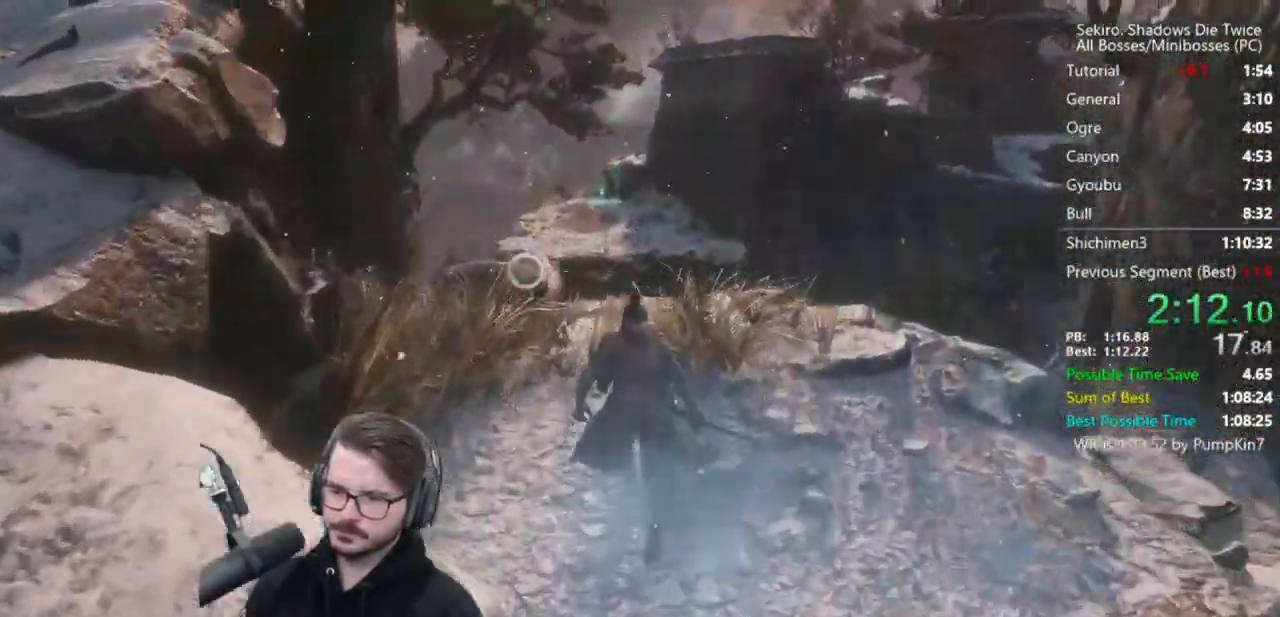
{"buttons": ["B"], "left_stick": "up", "right_stick": "down", "events": []}